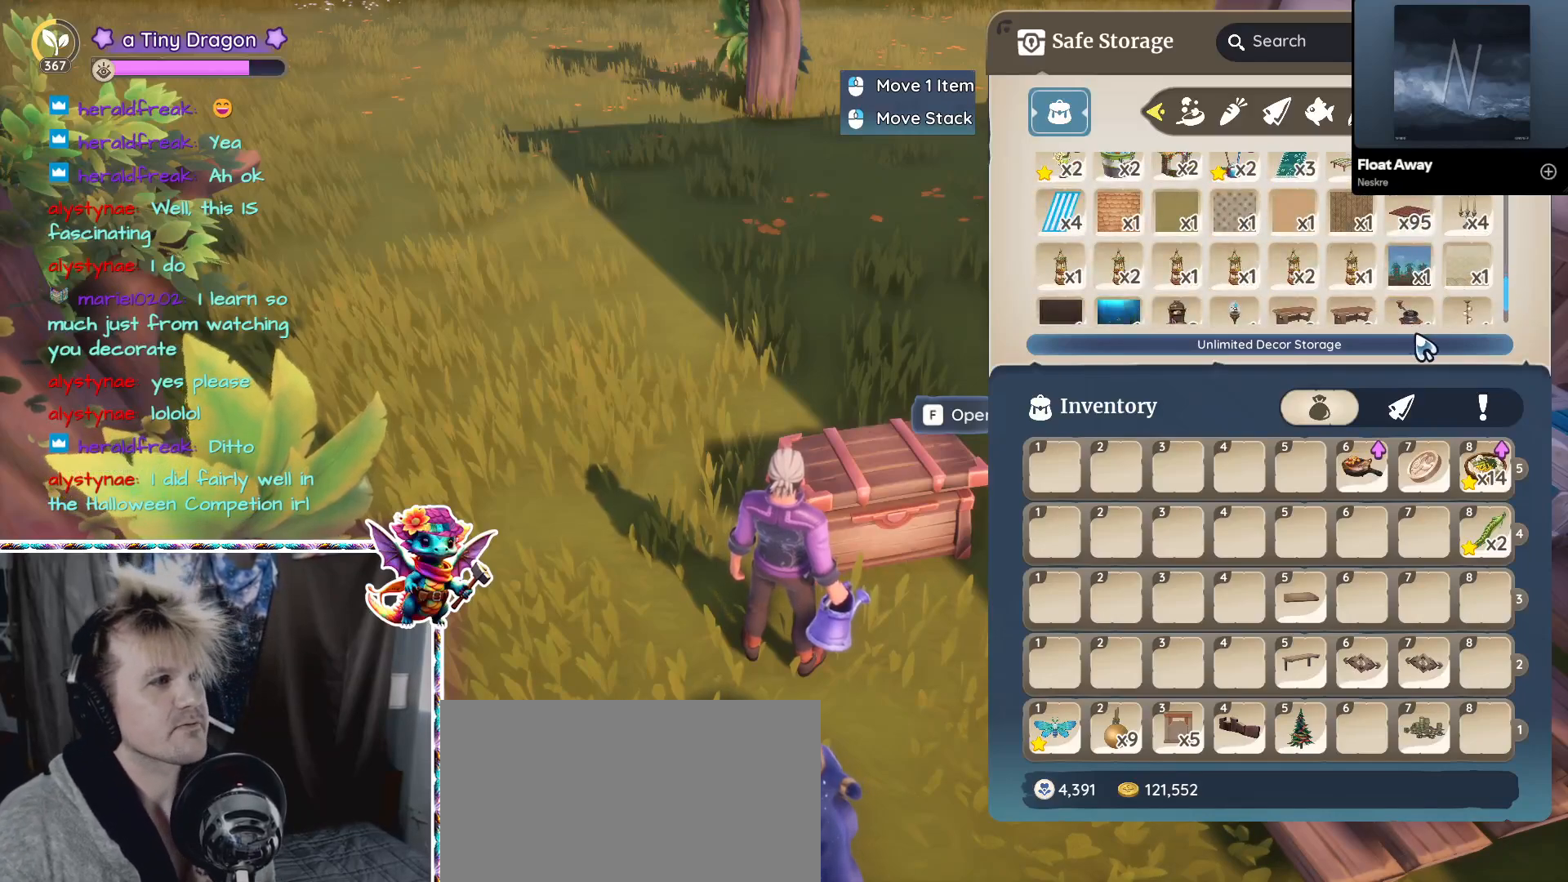
Gameplay with keyboard and mouse; each line is a JSON object with the keys and mouse buttons held at the frame after it. "events" lists presses ("down") and releases ("up") of "1", "2", "3", "4", "5", "a", "alt", "ctrl", "d", "f", "s", "shift", "v", "w", "z", "mouse_left", "mouse_wheel" and "mouse_right" between this image and that frame as [ms after this image, input, new state], when the widget could be followed in between. "mouse_left", "mouse_wheel", "mouse_right" = the "left", "wheel", "right" buttons of the "mouse" list. No other keys are recorded. "wheel" means that the mouse wheel is clicked or scrolled. Mouse movement is not recorded.
{"keys": [], "mouse": []}
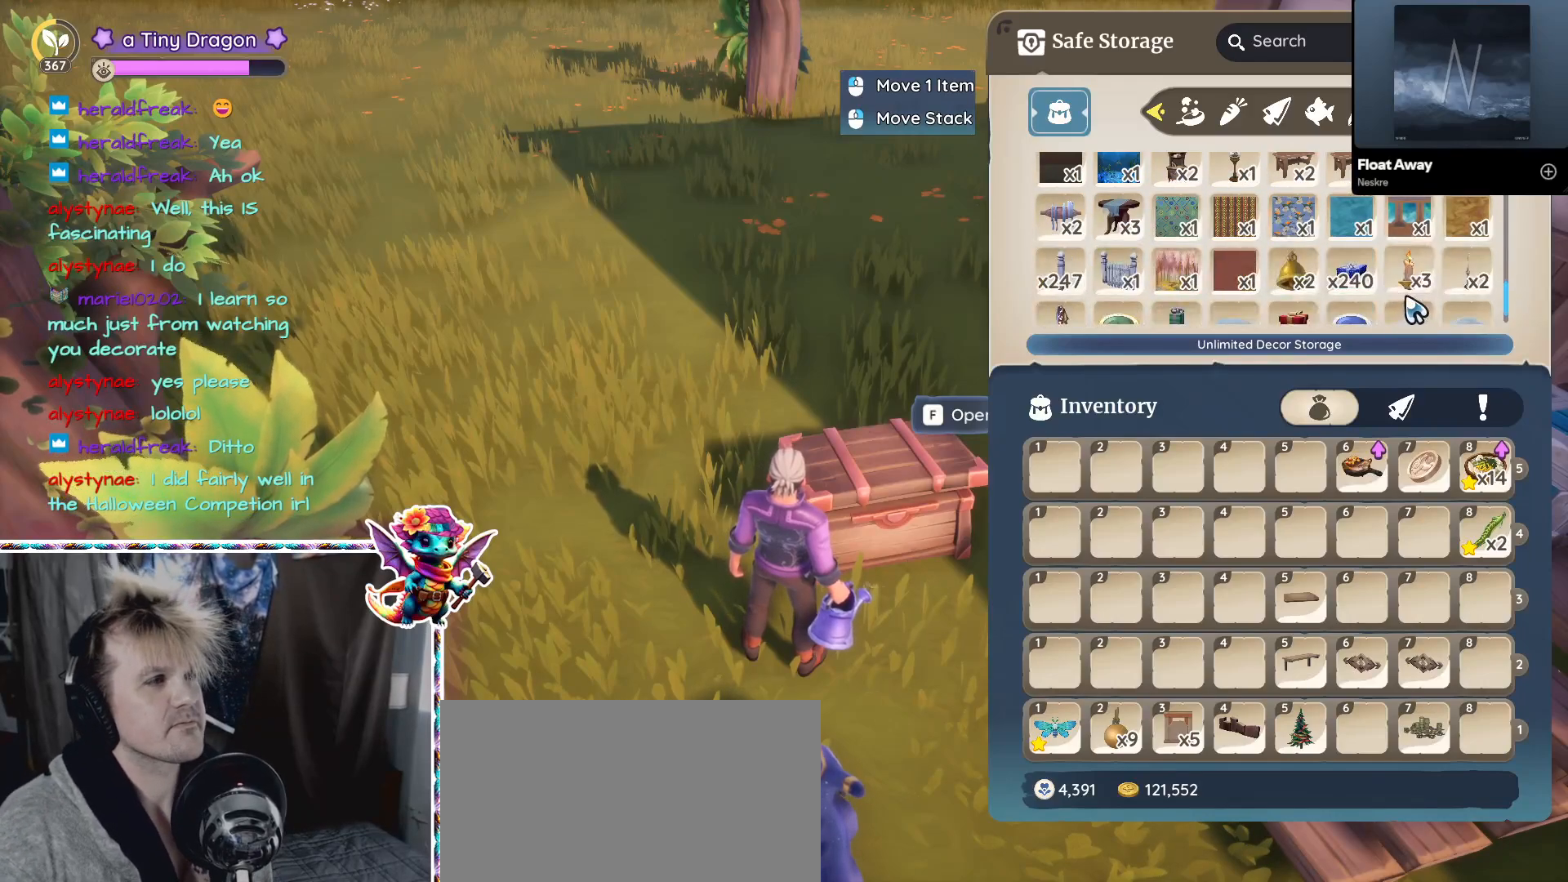
{"keys": [], "mouse": [], "events": [[250, "mouse_wheel", "down"], [400, "mouse_wheel", "up"]]}
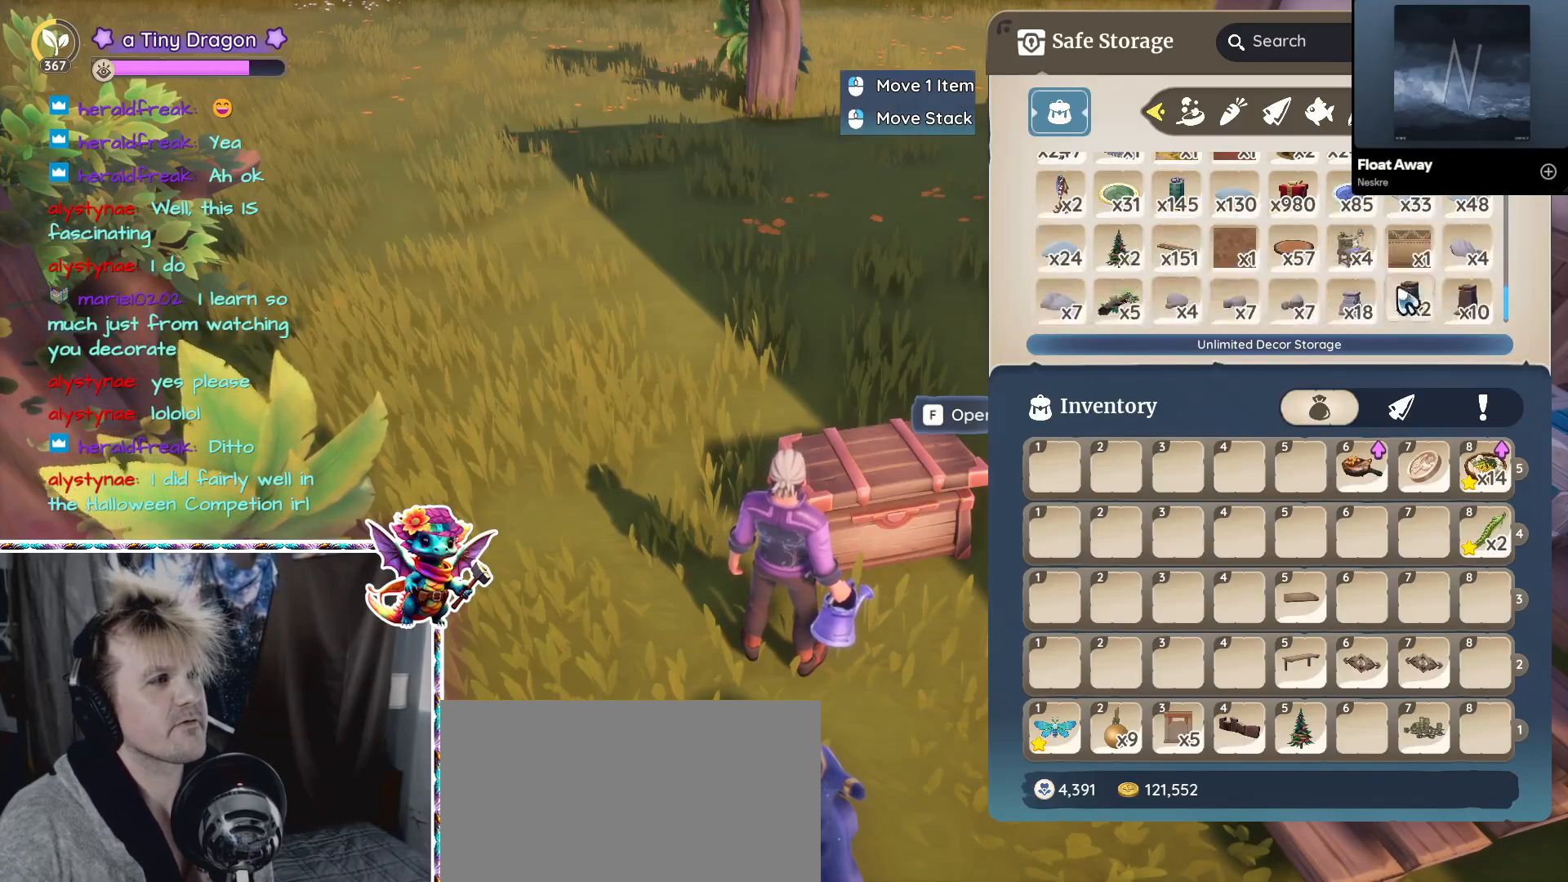
{"keys": [], "mouse": [], "events": []}
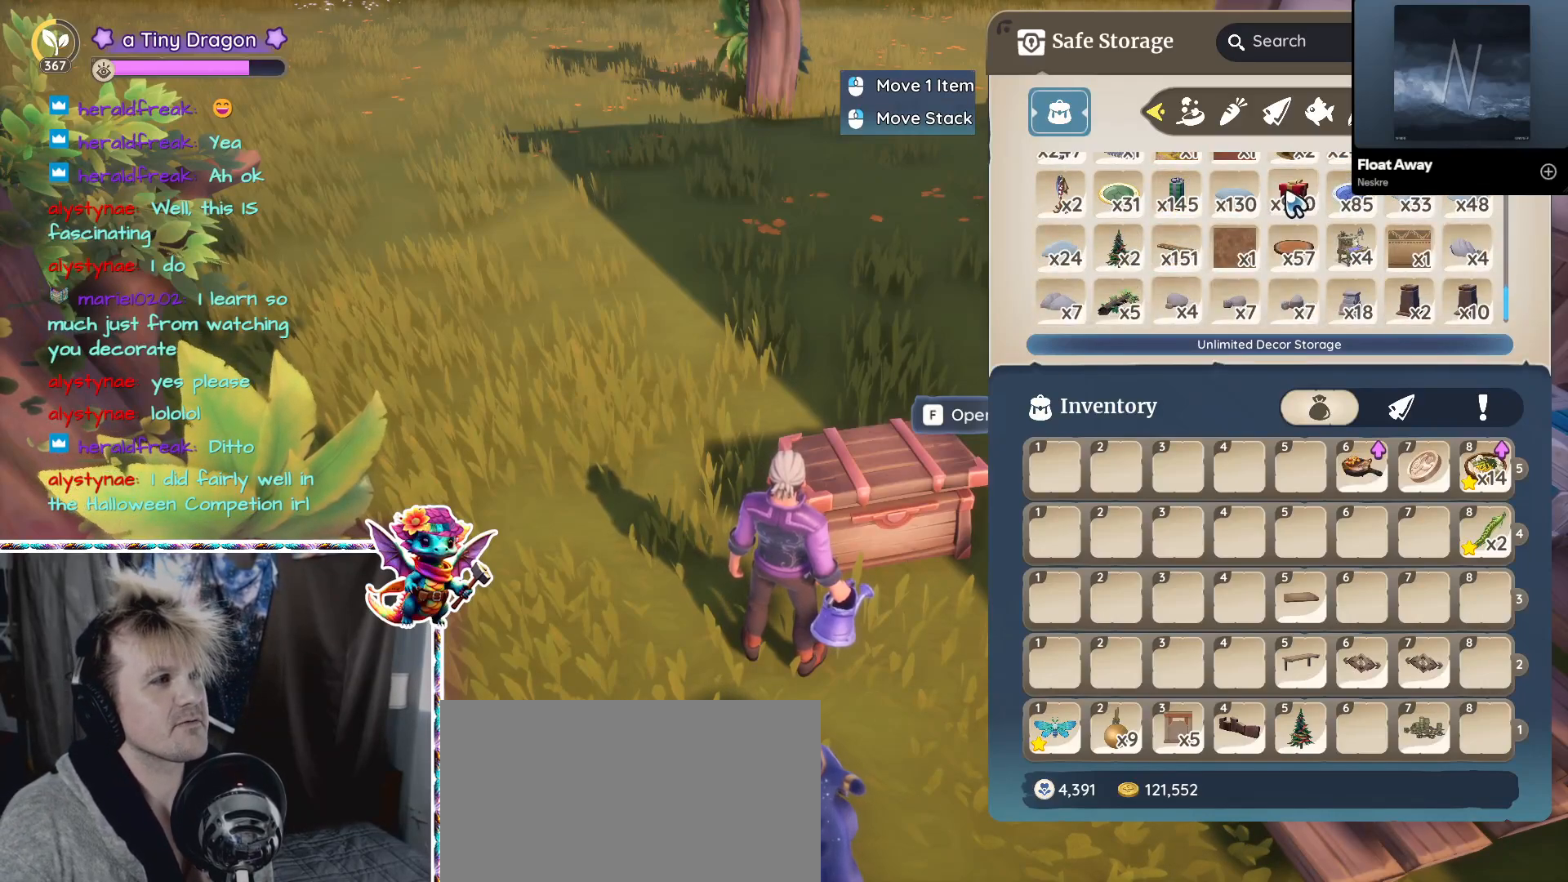
{"keys": [], "mouse": [], "events": [[83, "mouse_left", "down"], [183, "mouse_left", "up"]]}